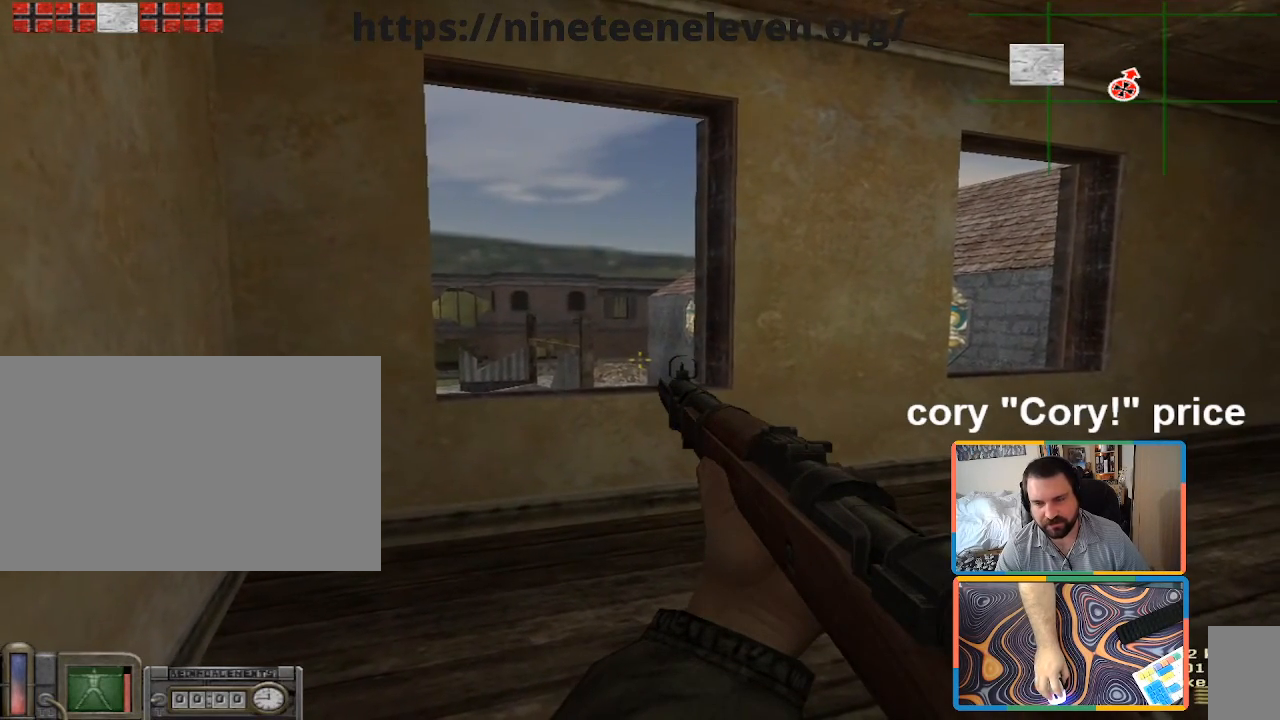
Gameplay with keyboard and mouse; each line is a JSON object with the keys and mouse buttons held at the frame after it. "events" lists presses ("down") and releases ("up") of "1", "2", "3", "4", "5", "a", "alt", "b", "c", "ctrl", "d", "e", "f", "g", "q", "r", "s", "shift", "space", "t", "tab", "tilde", "v", "w", "x", "z", "mouse_left", "mouse_wheel", "mouse_right", "mouse_mb4" and "mouse_mb5" between this image and that frame as [ms after this image, input, new state], when the widget could be followed in between. "mouse_left", "mouse_wheel", "mouse_right", "mouse_mb4", "mouse_mb5" = the "left", "wheel", "right", "mb4", "mb5" buttons of the "mouse" list. No other keys are recorded. "wheel" means that the mouse wheel is clicked or scrolled. Mouse movement is not recorded.
{"keys": [], "mouse": [], "events": []}
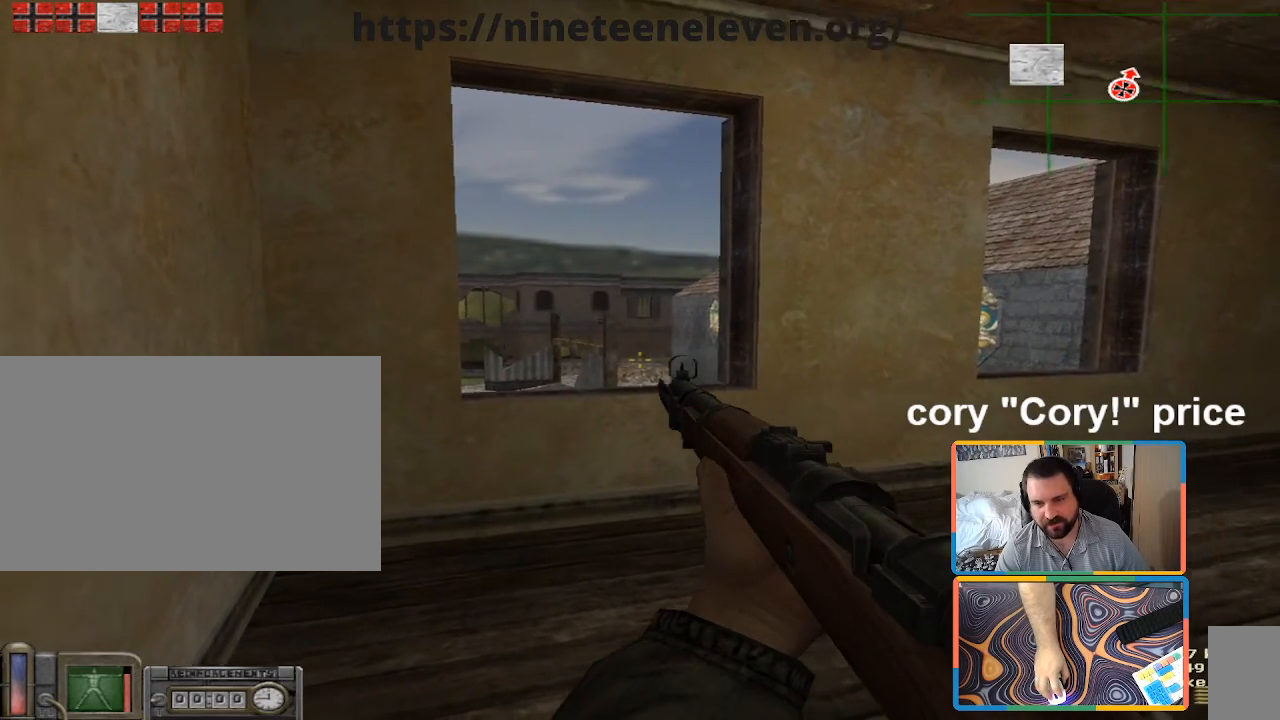
{"keys": [], "mouse": [], "events": [[83, "d", "down"], [233, "a", "down"], [233, "d", "up"], [317, "a", "up"]]}
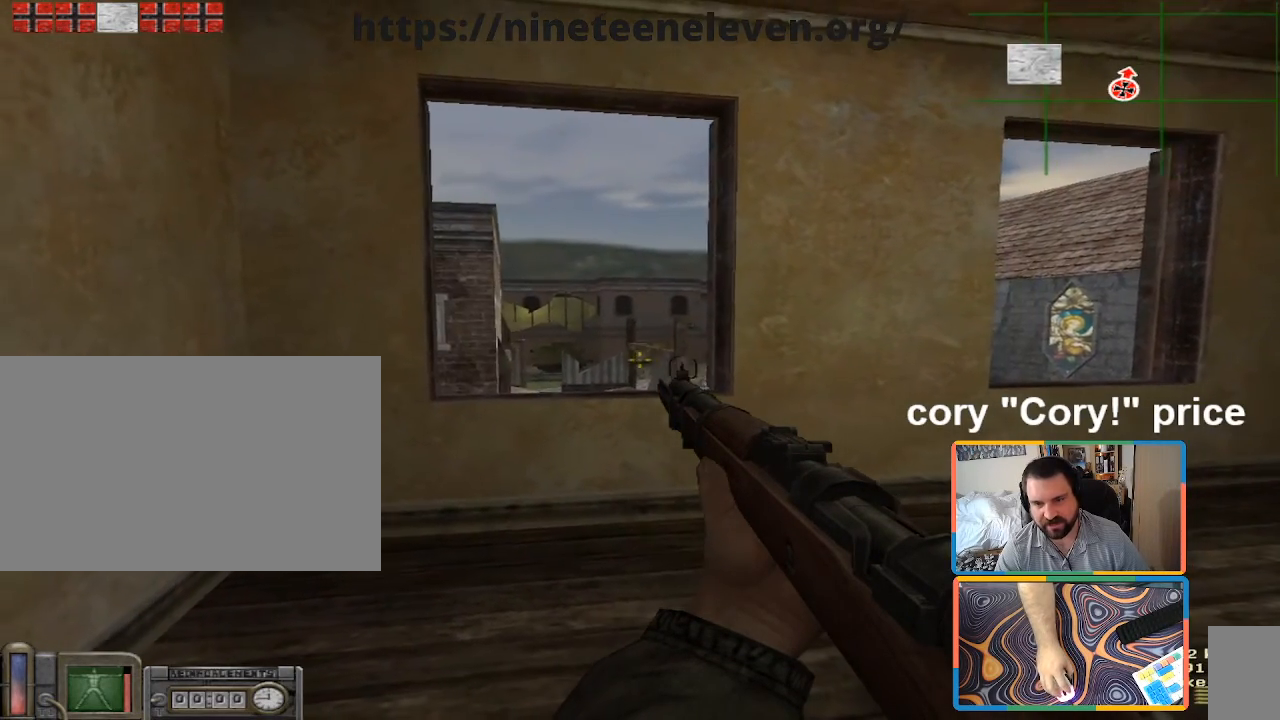
{"keys": [], "mouse": [], "events": []}
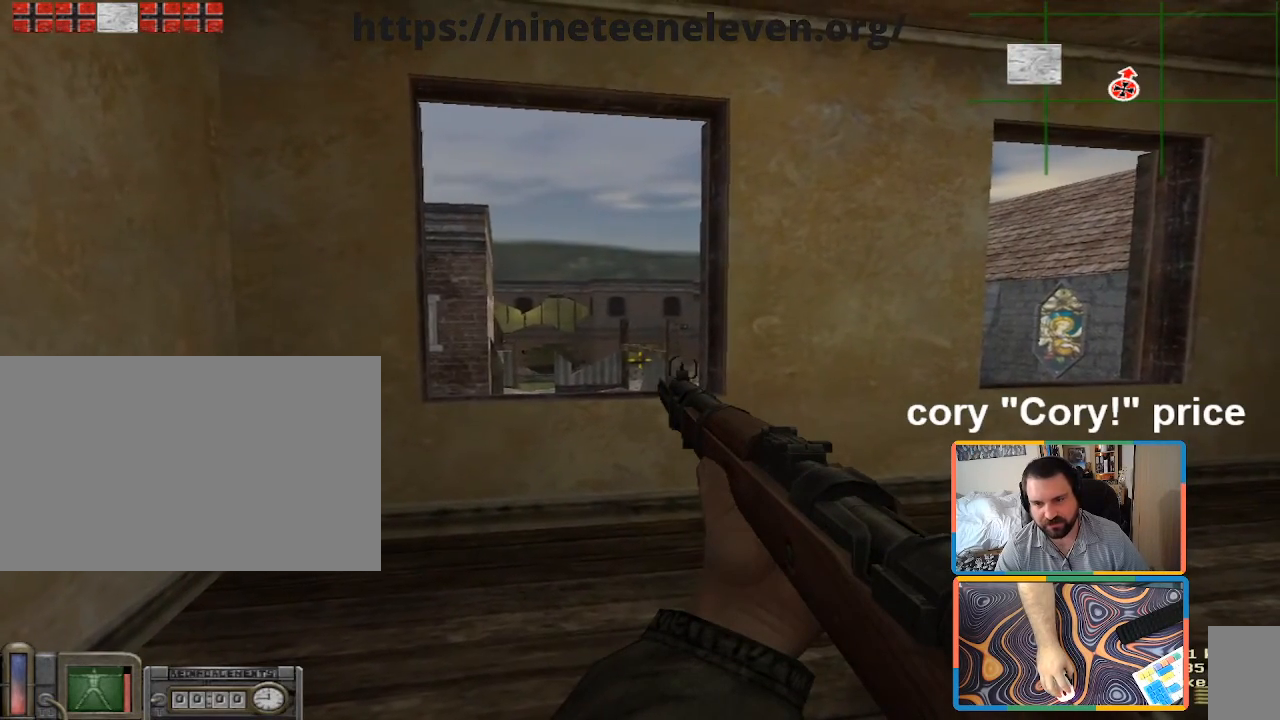
{"keys": [], "mouse": [], "events": []}
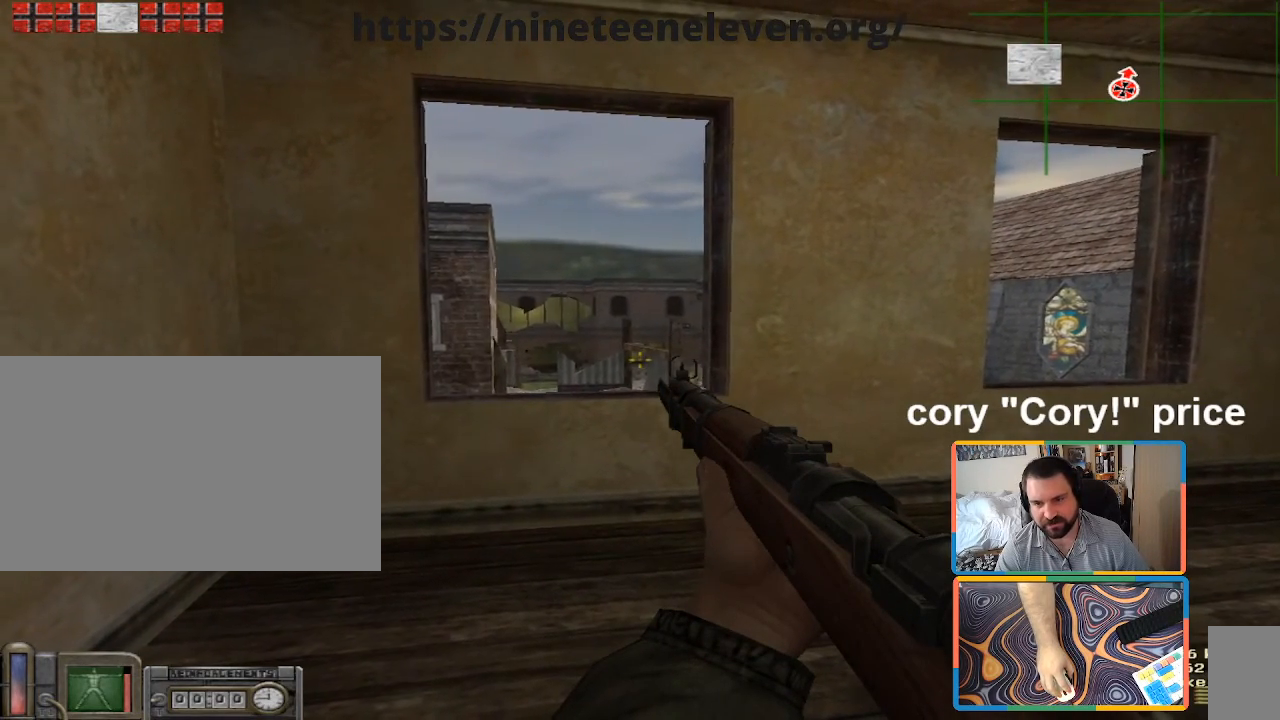
{"keys": [], "mouse": [], "events": []}
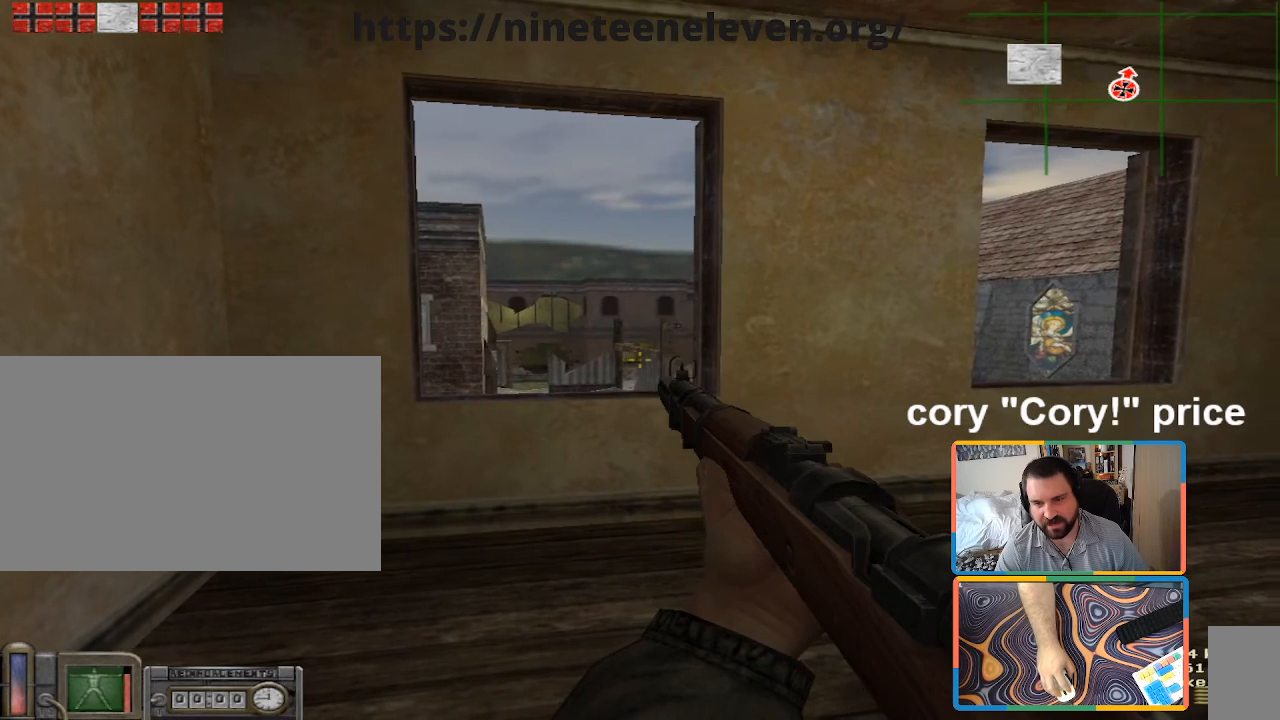
{"keys": [], "mouse": [], "events": []}
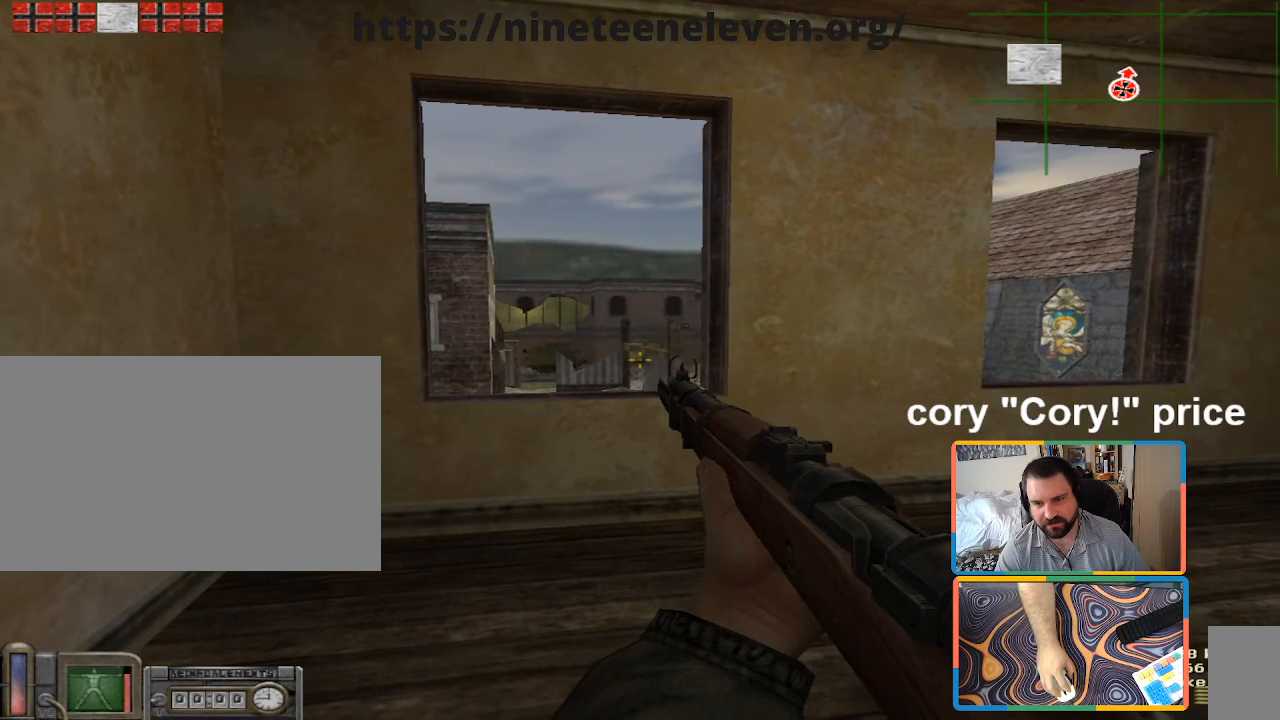
{"keys": [], "mouse": [], "events": []}
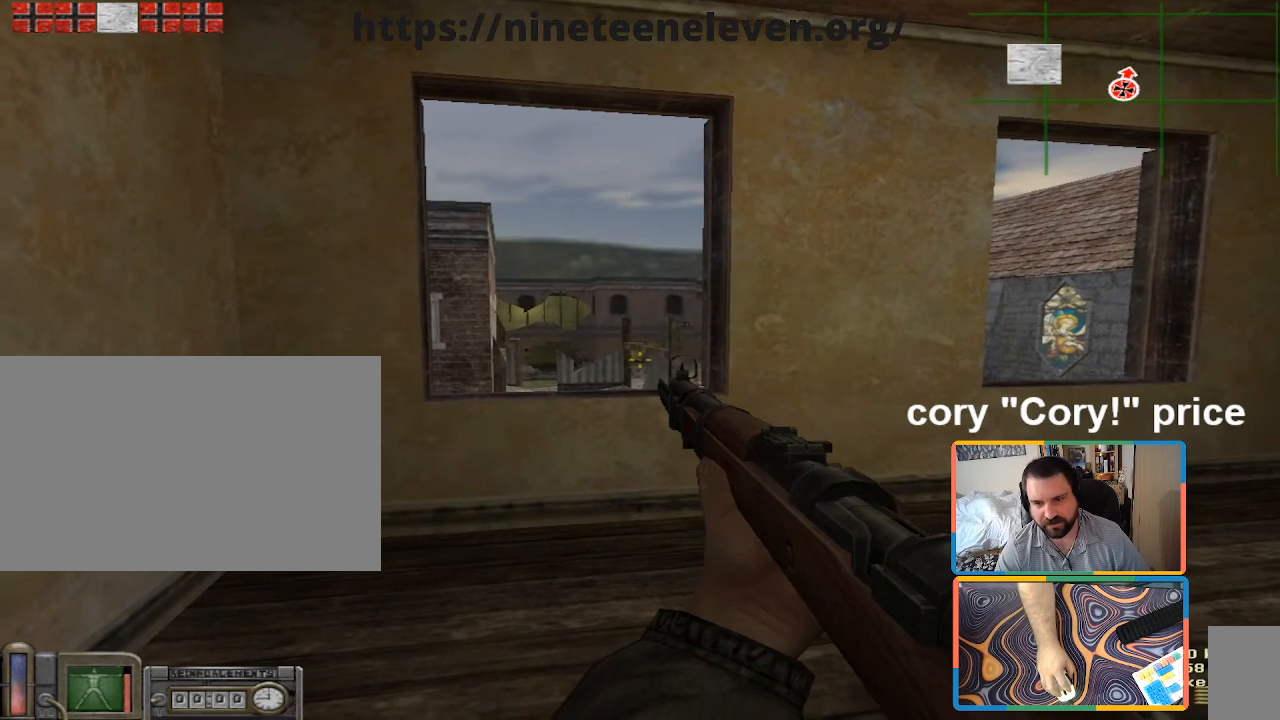
{"keys": ["d"], "mouse": [], "events": [[467, "d", "down"]]}
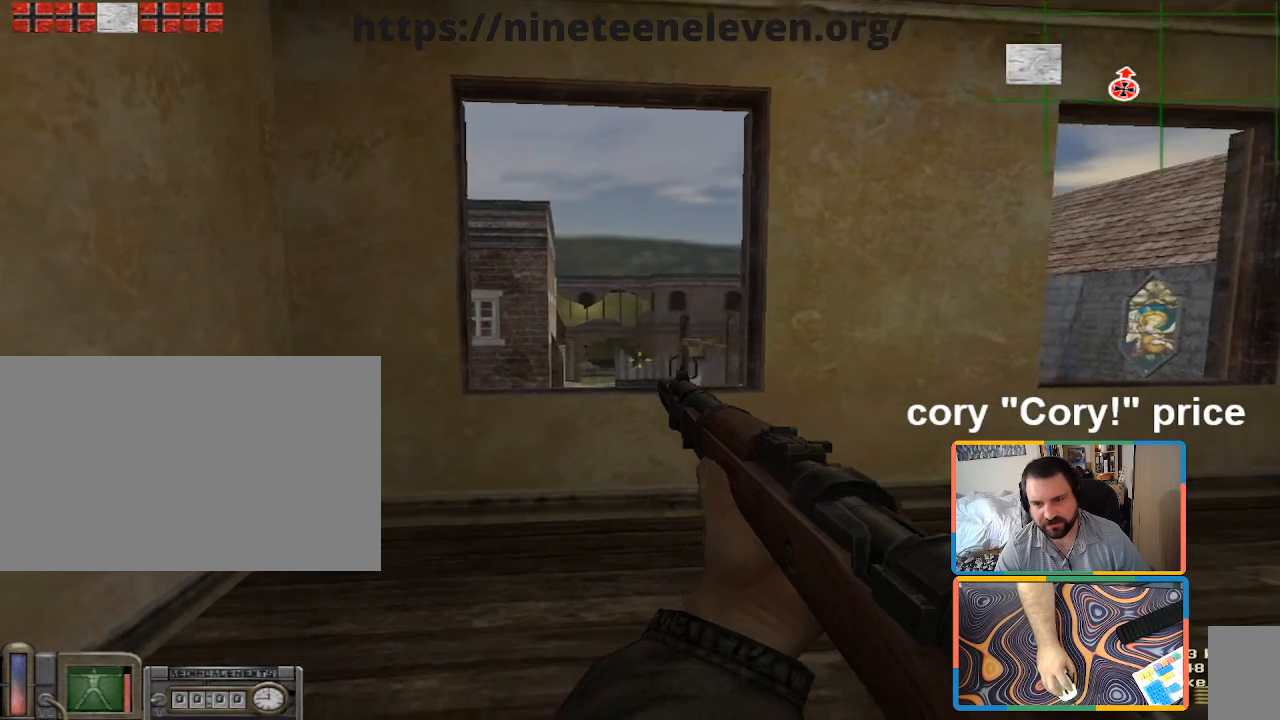
{"keys": [], "mouse": [], "events": [[100, "a", "down"], [100, "d", "up"], [200, "a", "up"]]}
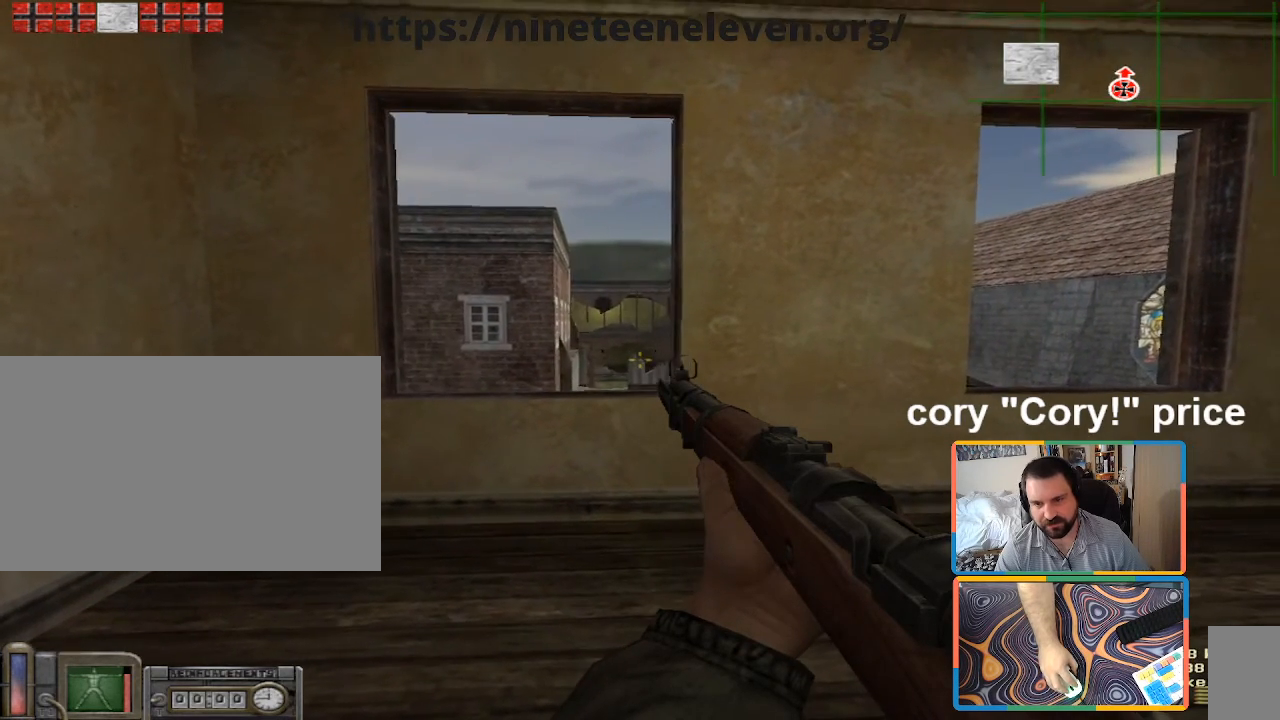
{"keys": [], "mouse": [], "events": [[117, "a", "down"], [267, "a", "up"], [267, "d", "down"], [350, "d", "up"]]}
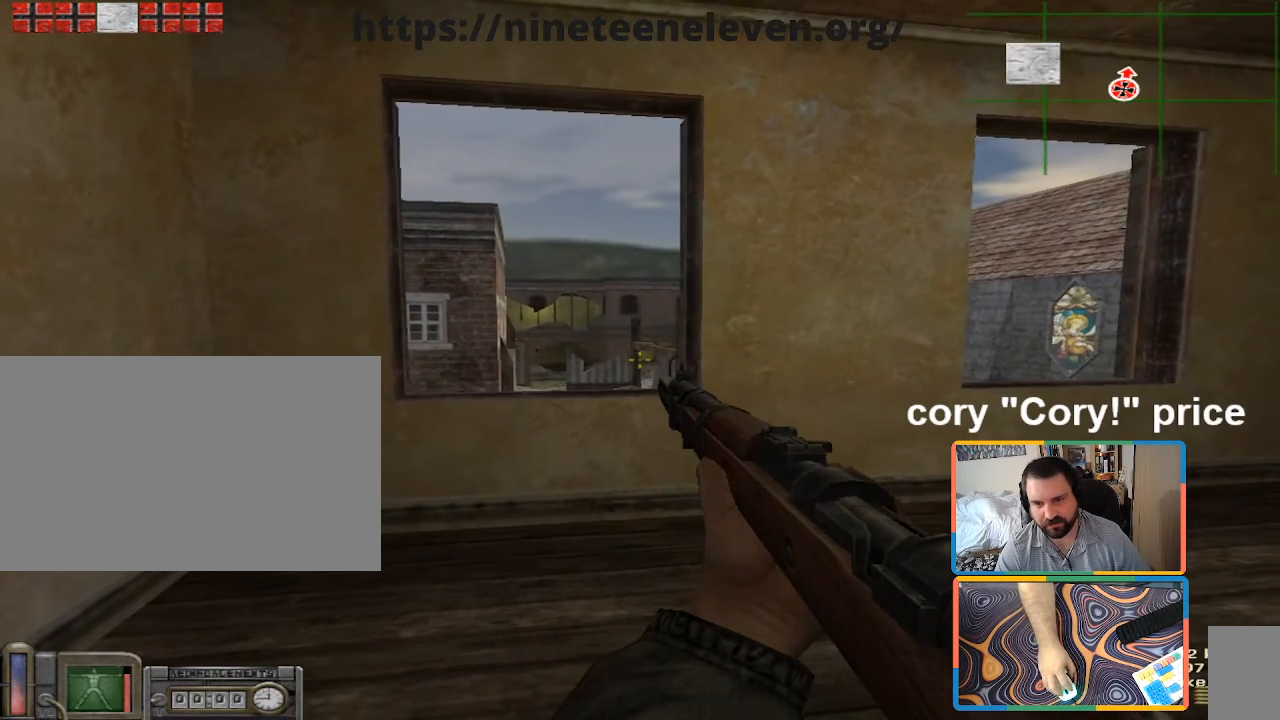
{"keys": [], "mouse": [], "events": []}
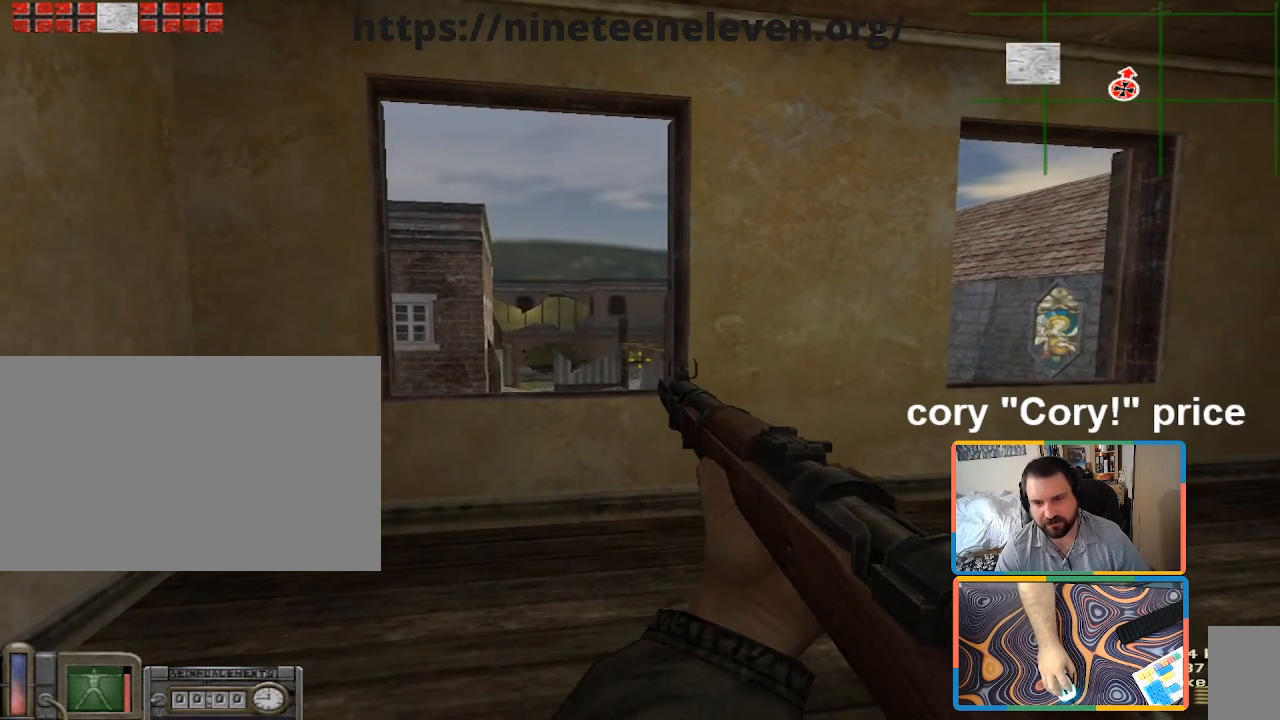
{"keys": [], "mouse": [], "events": []}
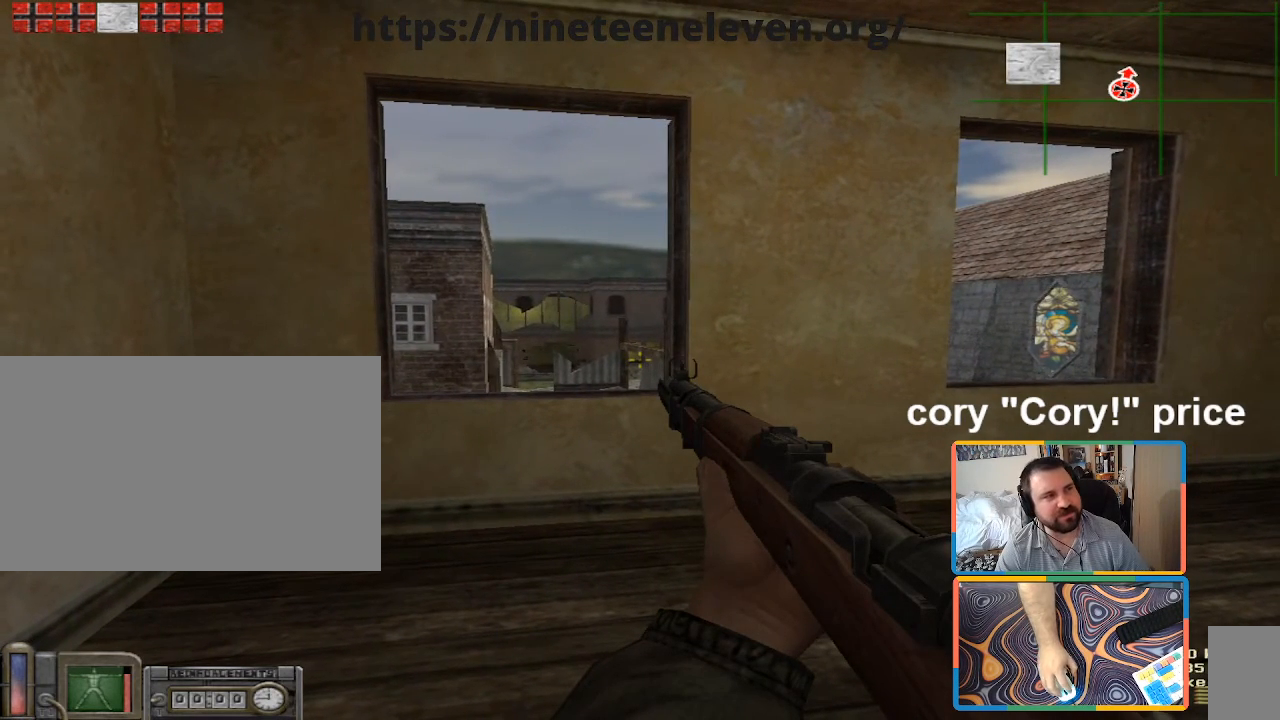
{"keys": [], "mouse": [], "events": []}
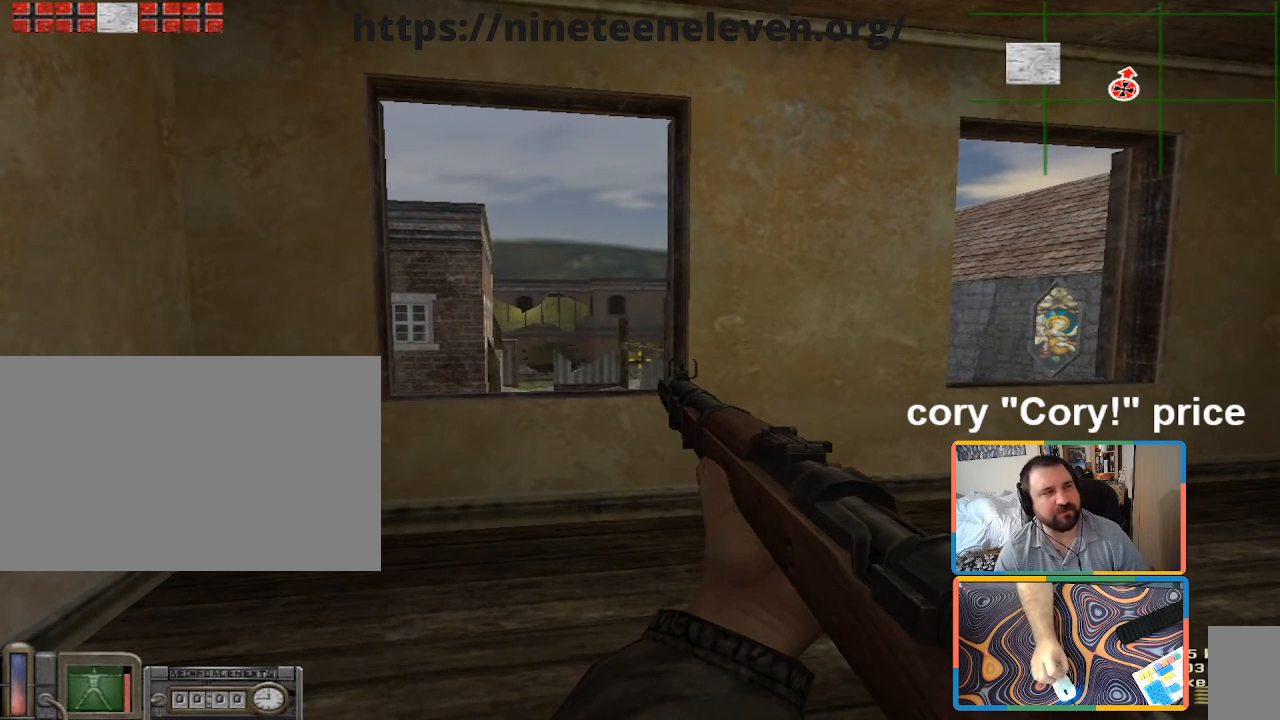
{"keys": [], "mouse": [], "events": []}
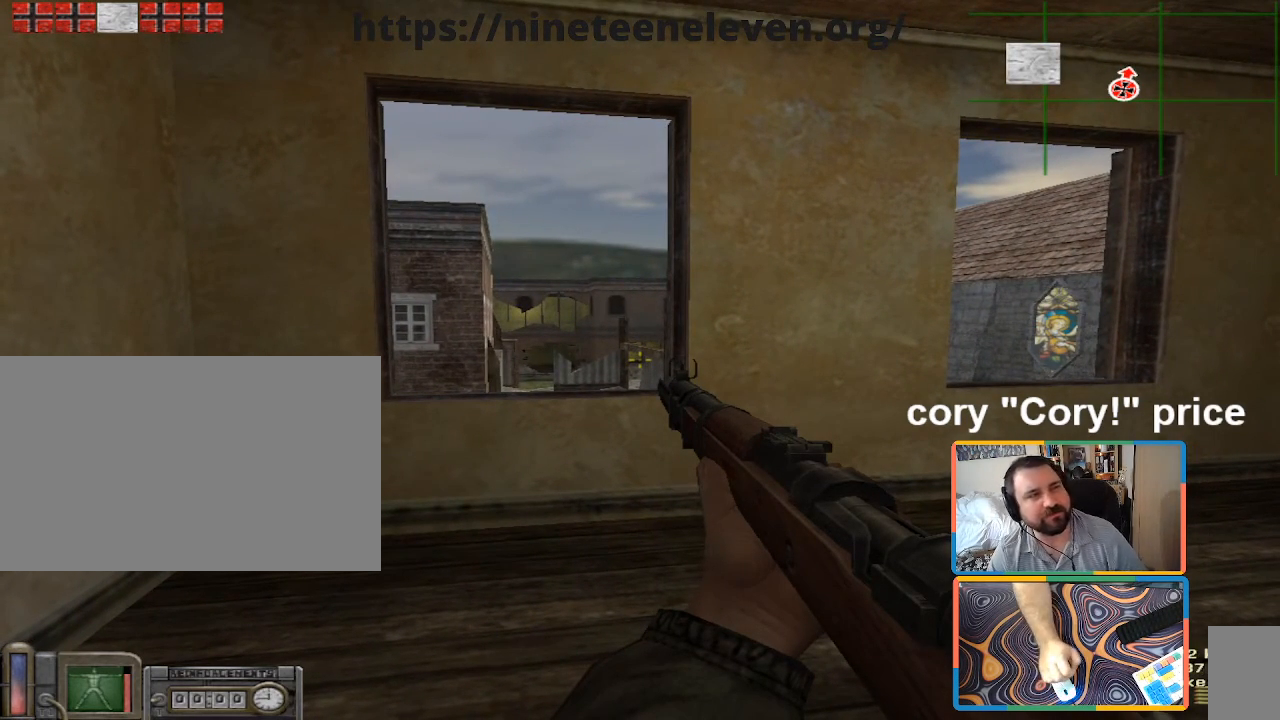
{"keys": [], "mouse": [], "events": []}
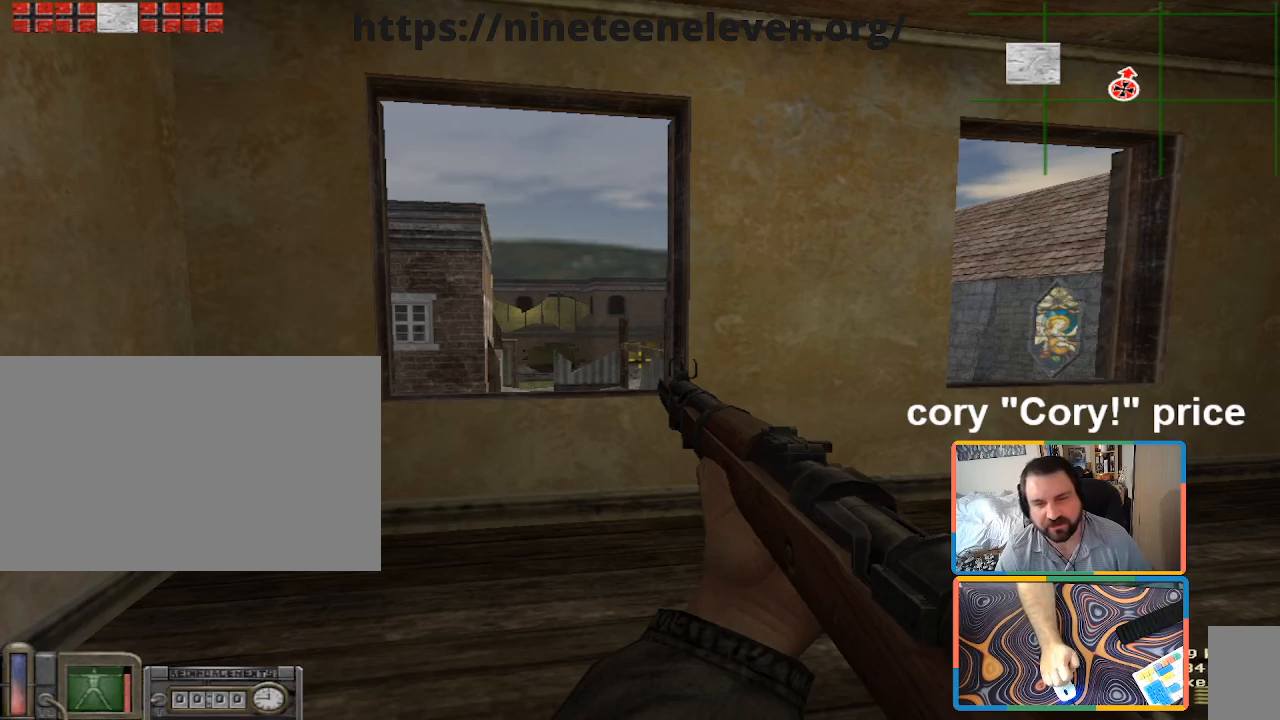
{"keys": [], "mouse": [], "events": []}
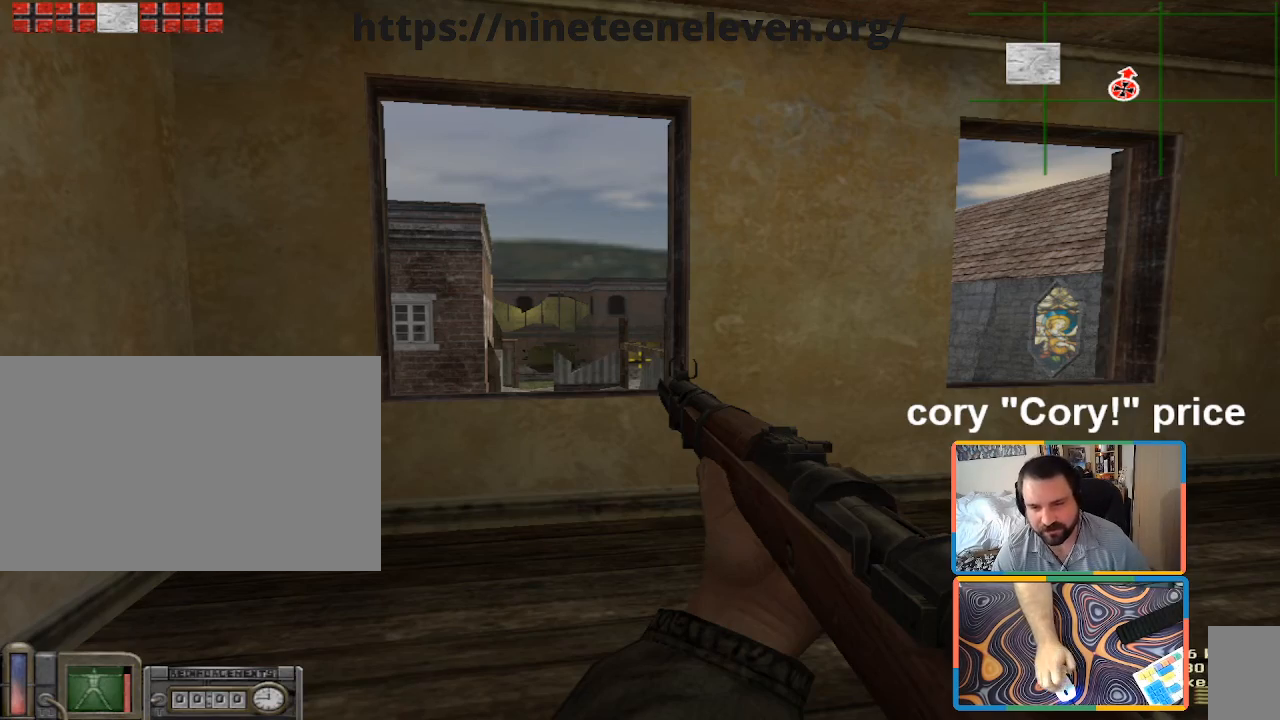
{"keys": [], "mouse": [], "events": []}
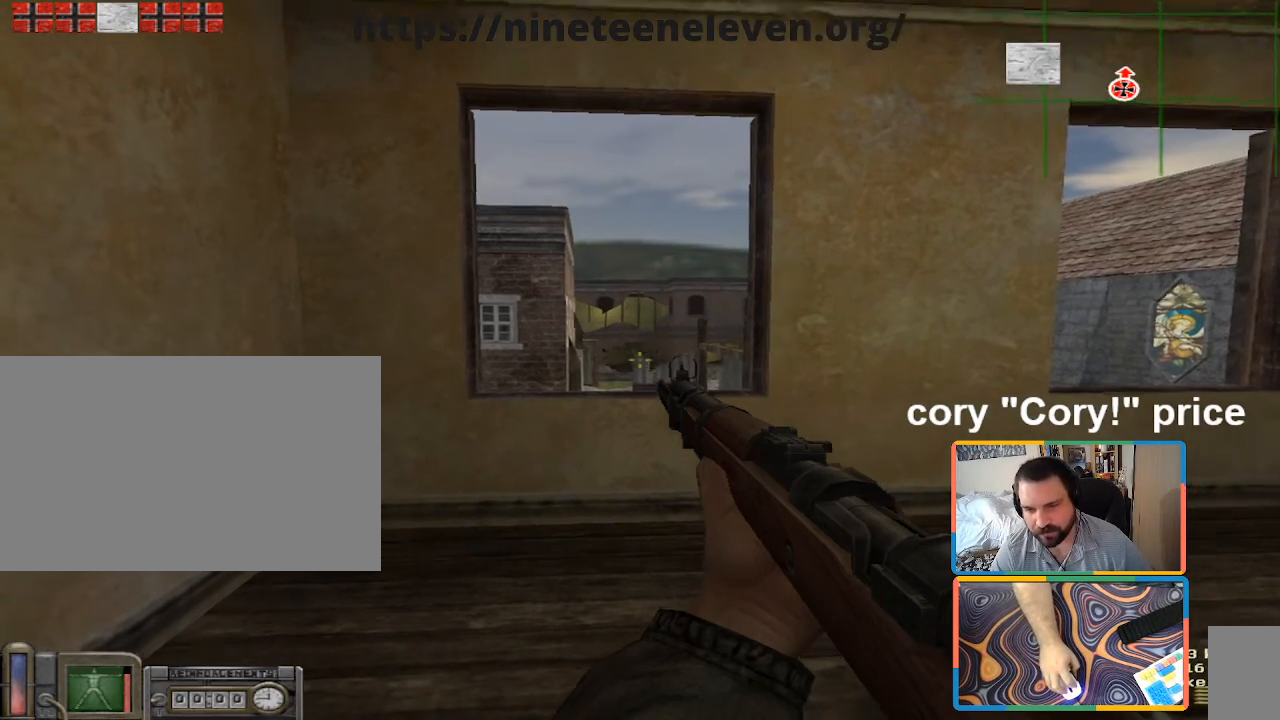
{"keys": [], "mouse": [], "events": []}
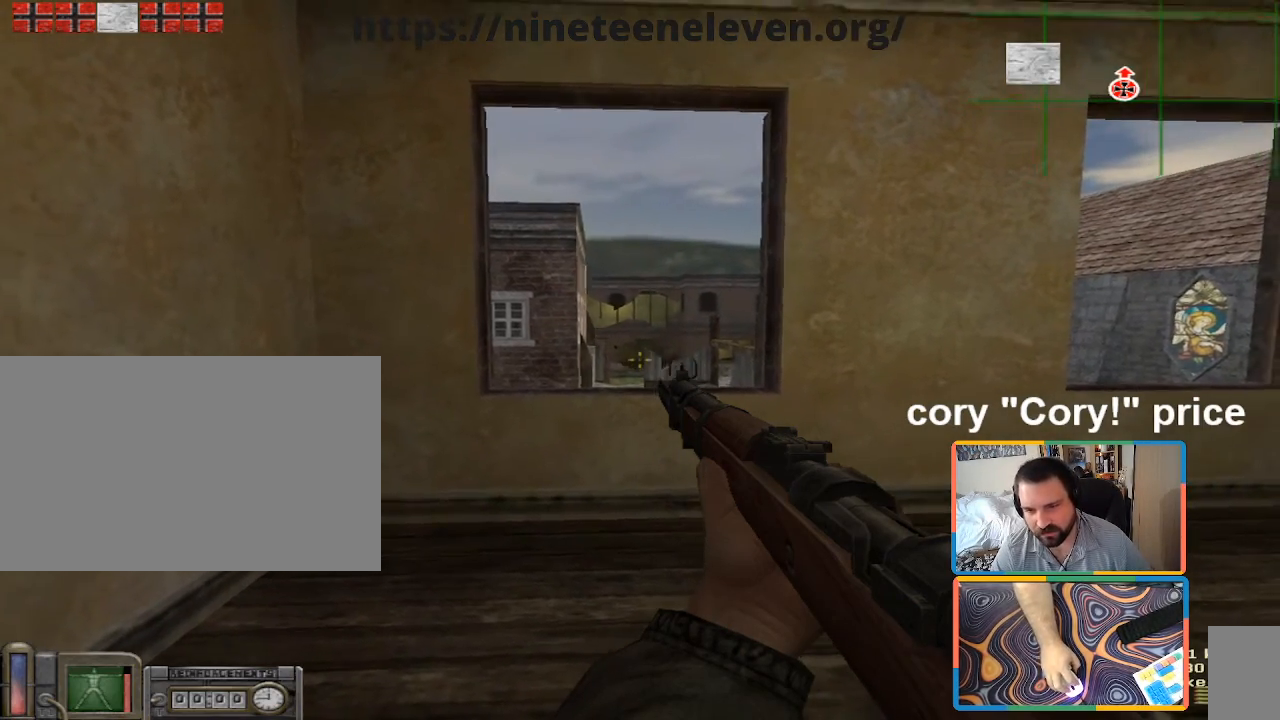
{"keys": ["d"], "mouse": [], "events": [[267, "a", "down"], [350, "d", "down"], [400, "a", "up"]]}
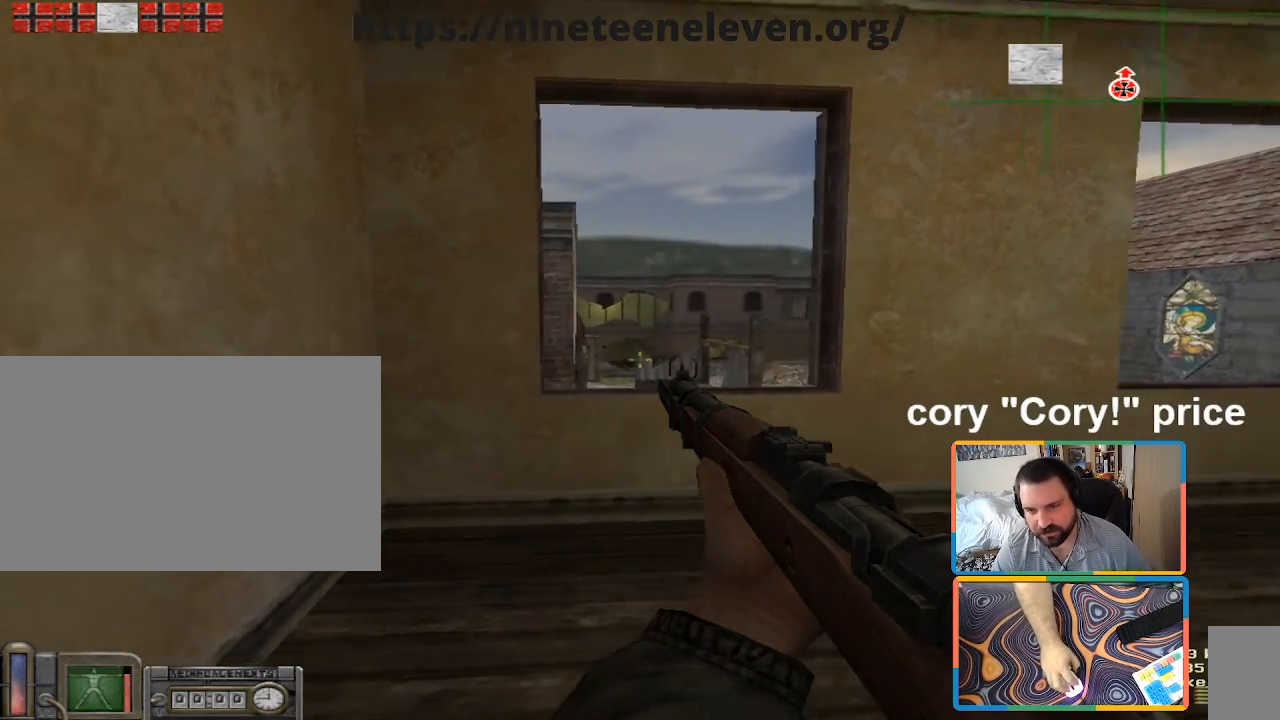
{"keys": [], "mouse": [], "events": [[83, "a", "down"], [83, "d", "up"], [233, "a", "up"]]}
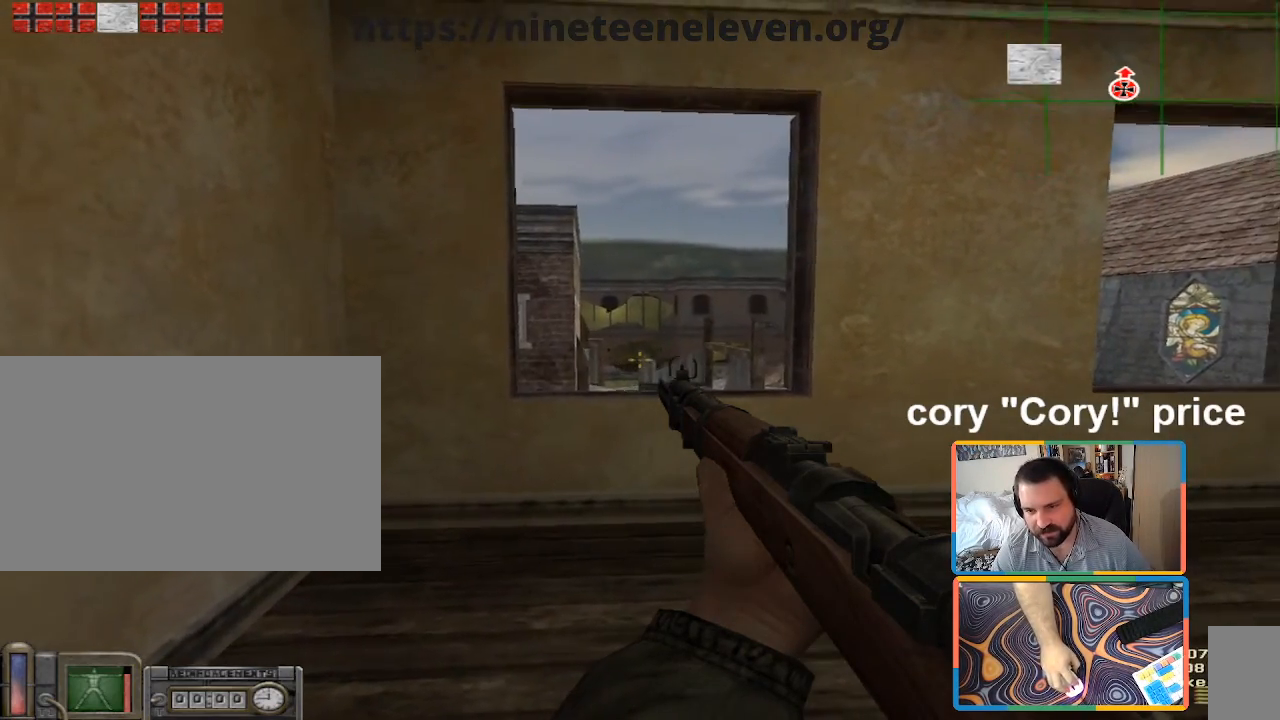
{"keys": [], "mouse": [], "events": []}
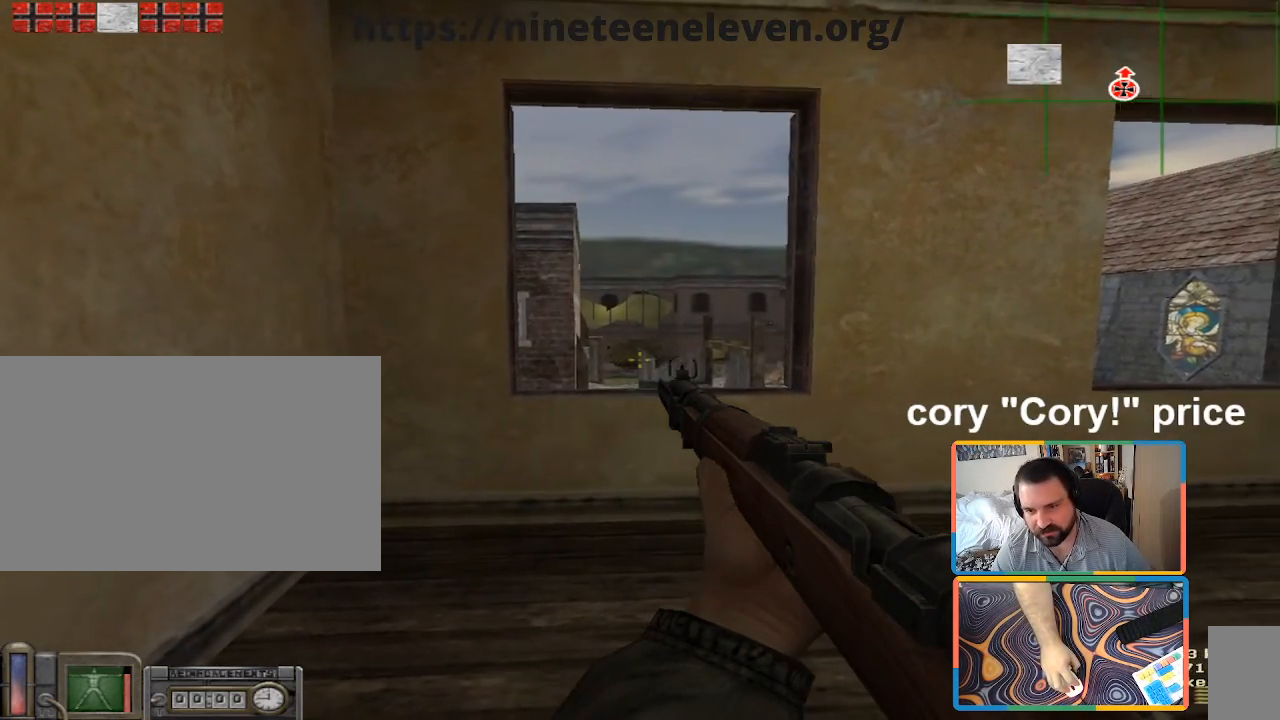
{"keys": [], "mouse": [], "events": []}
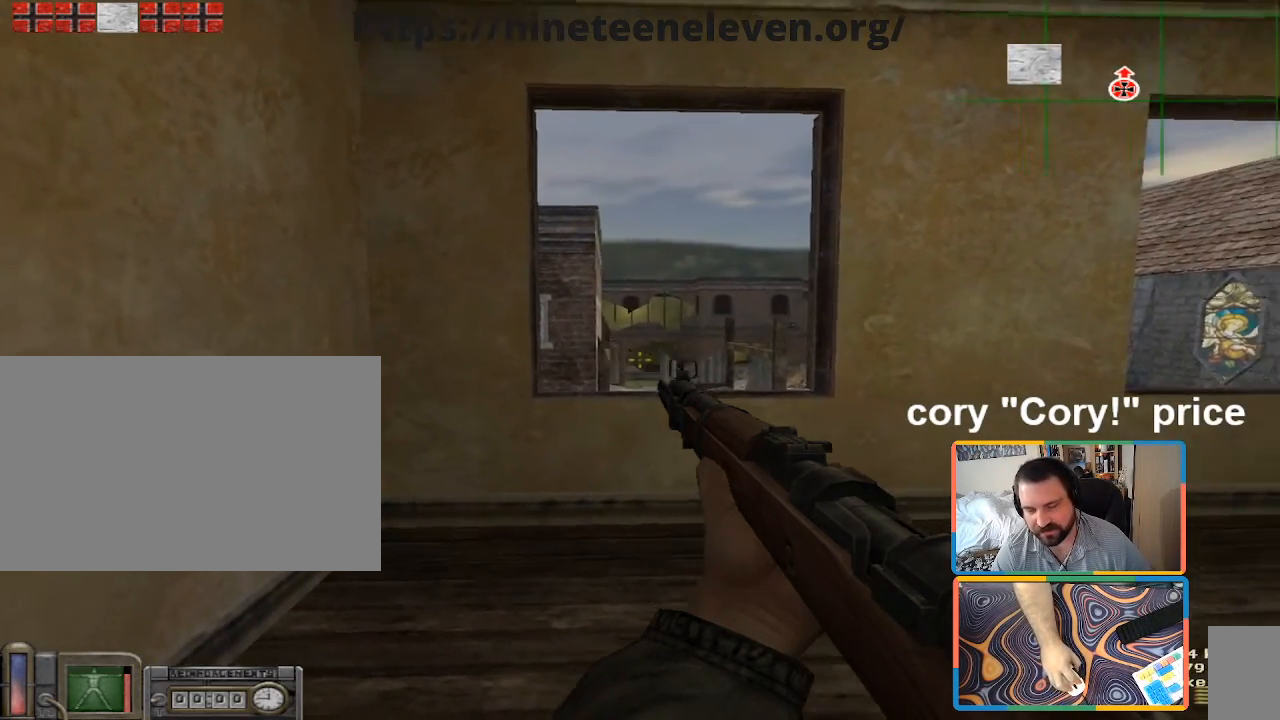
{"keys": [], "mouse": [], "events": []}
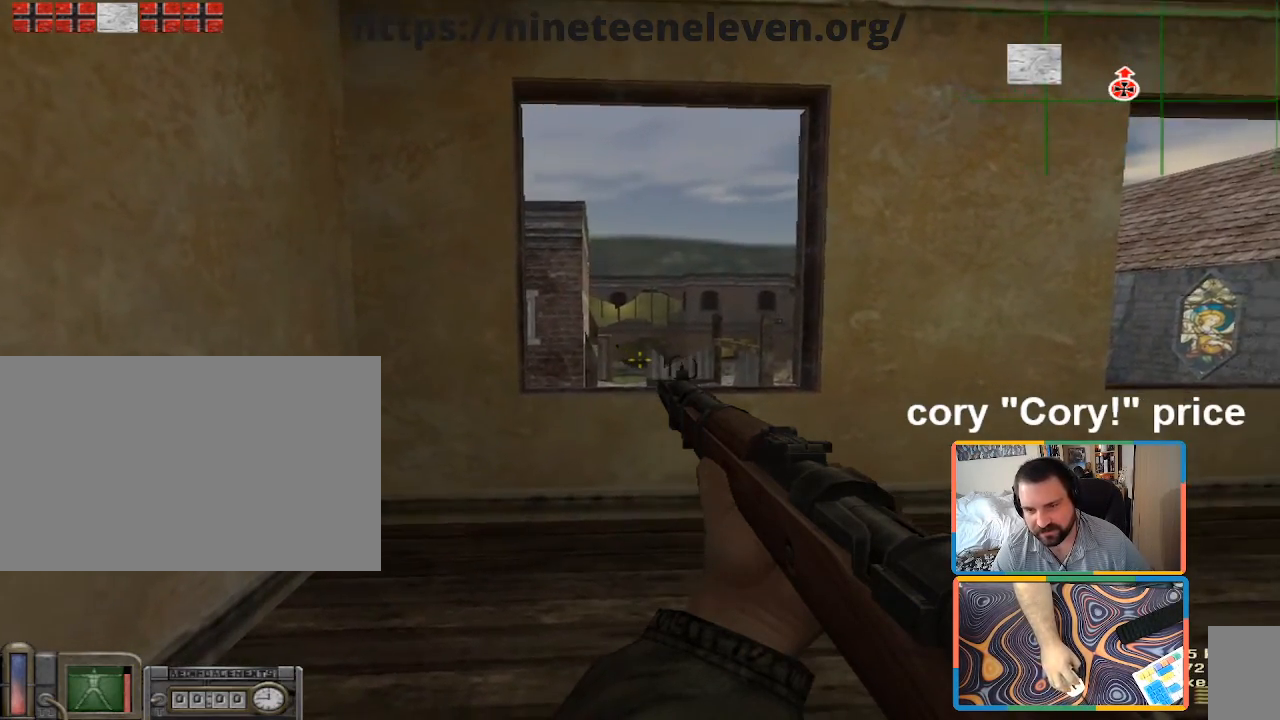
{"keys": ["d"], "mouse": [], "events": [[150, "w", "down"], [333, "d", "down"], [433, "w", "up"]]}
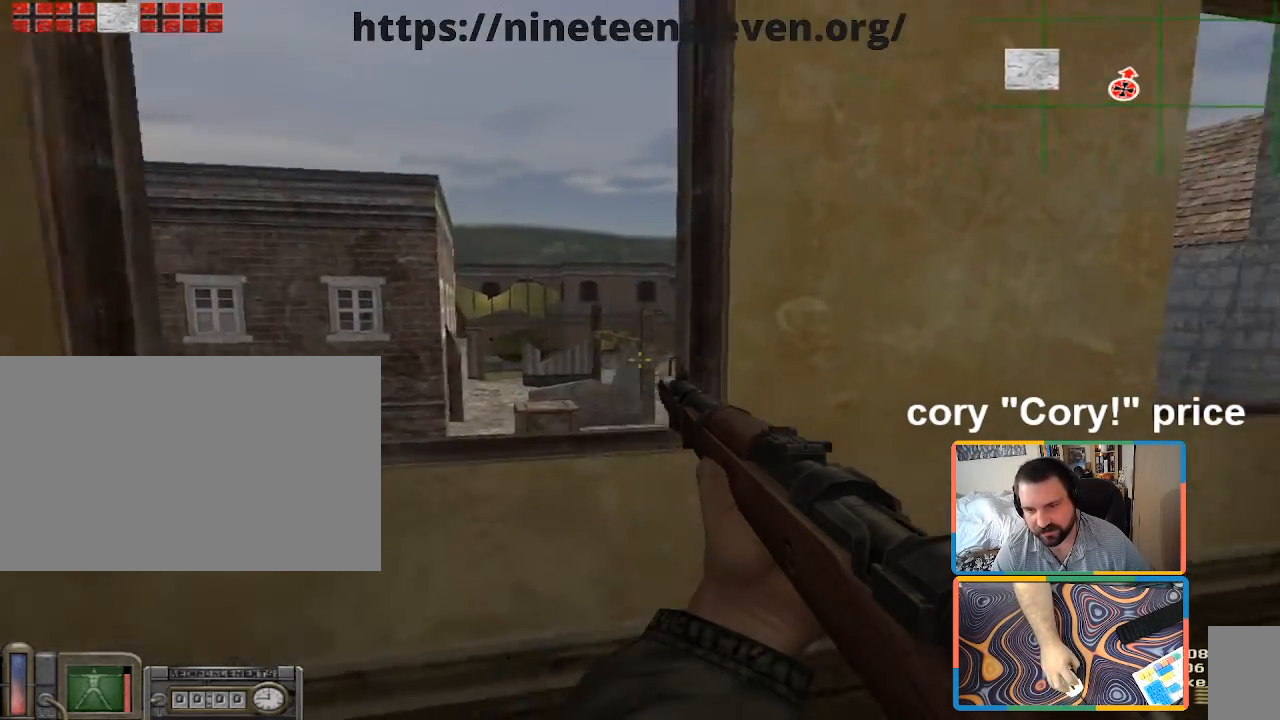
{"keys": ["d"], "mouse": [], "events": [[217, "w", "down"], [350, "w", "up"]]}
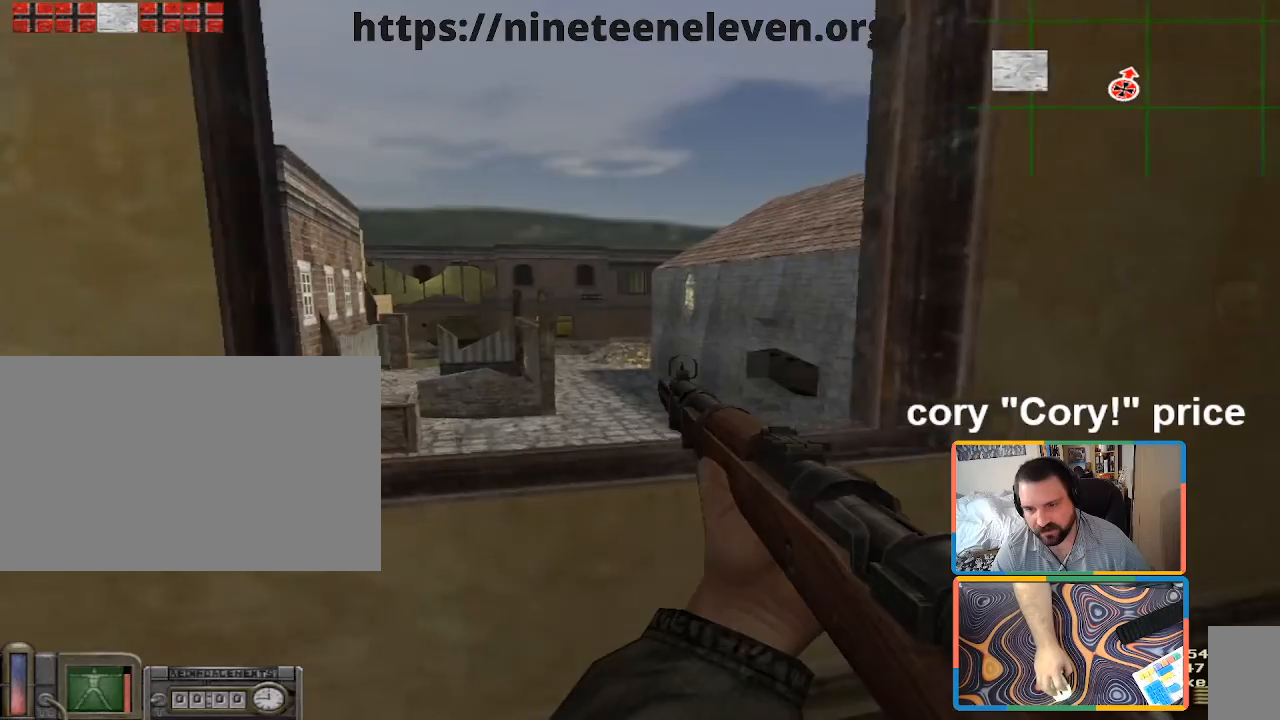
{"keys": [], "mouse": [], "events": [[33, "a", "down"], [33, "d", "up"], [133, "a", "up"]]}
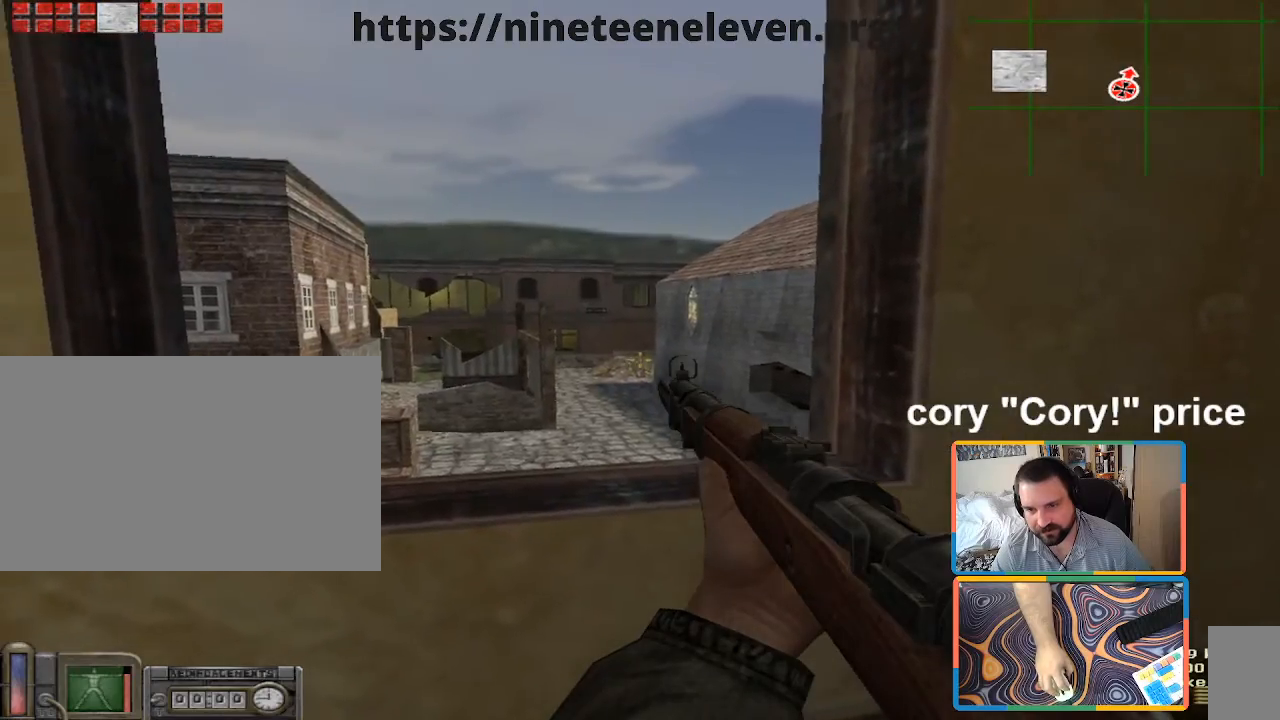
{"keys": [], "mouse": [], "events": [[150, "d", "down"], [250, "a", "down"], [300, "d", "up"], [333, "a", "up"]]}
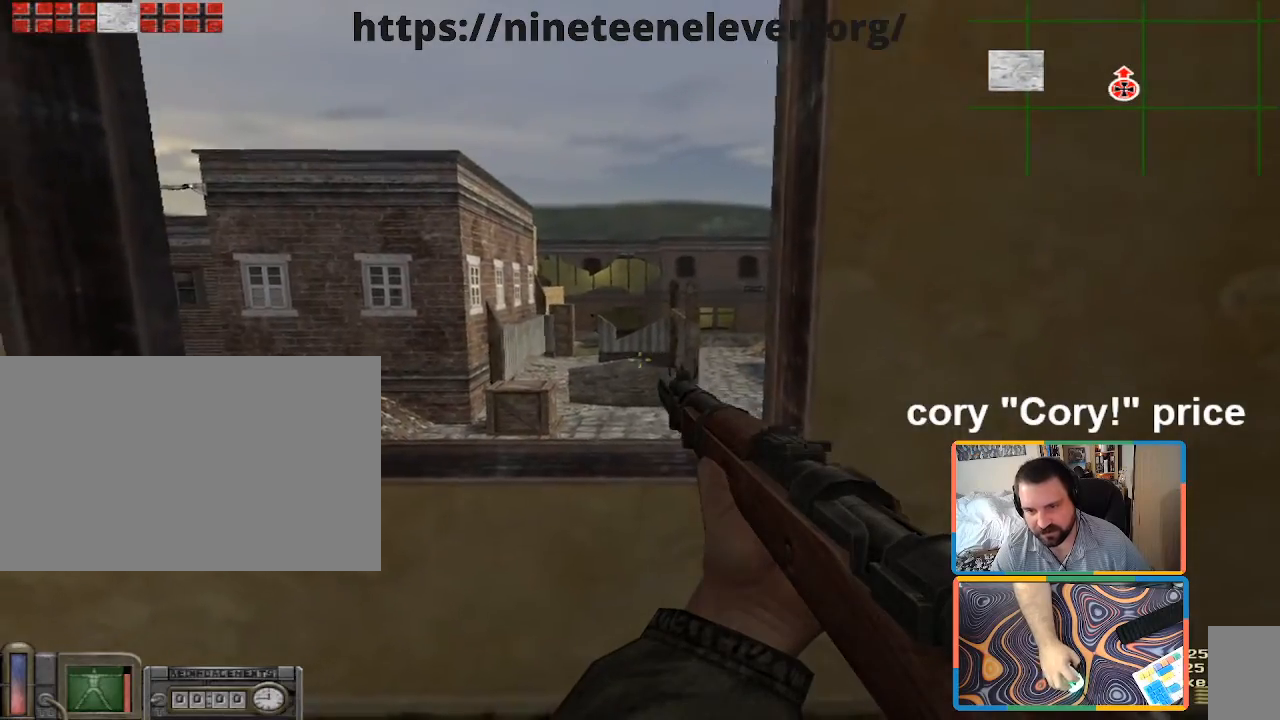
{"keys": [], "mouse": [], "events": []}
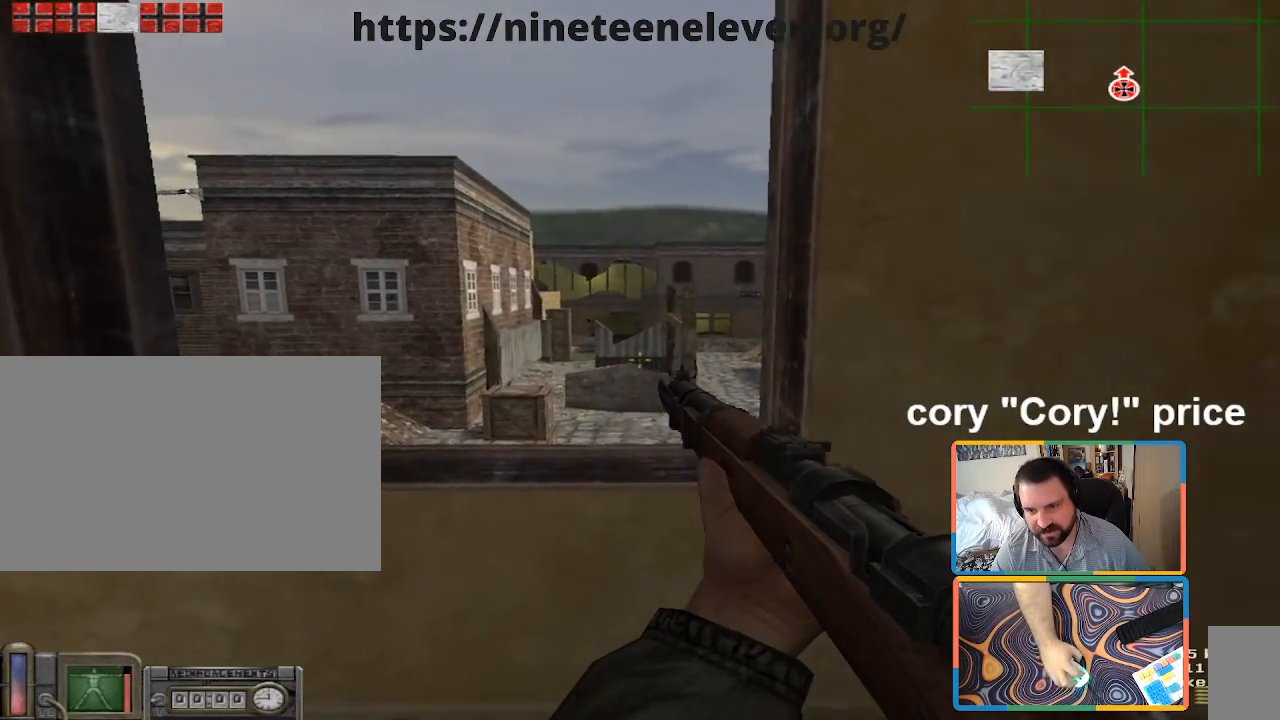
{"keys": [], "mouse": [], "events": []}
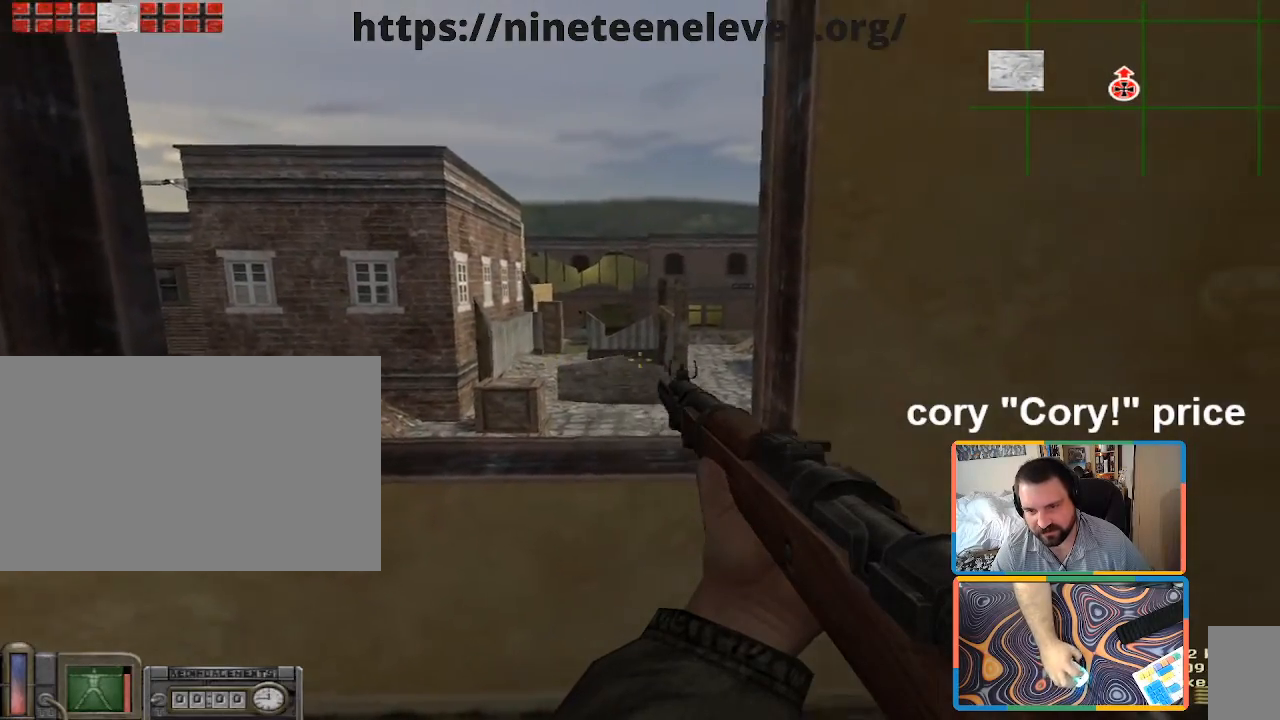
{"keys": ["d"], "mouse": [], "events": [[333, "a", "down"], [483, "a", "up"], [483, "d", "down"]]}